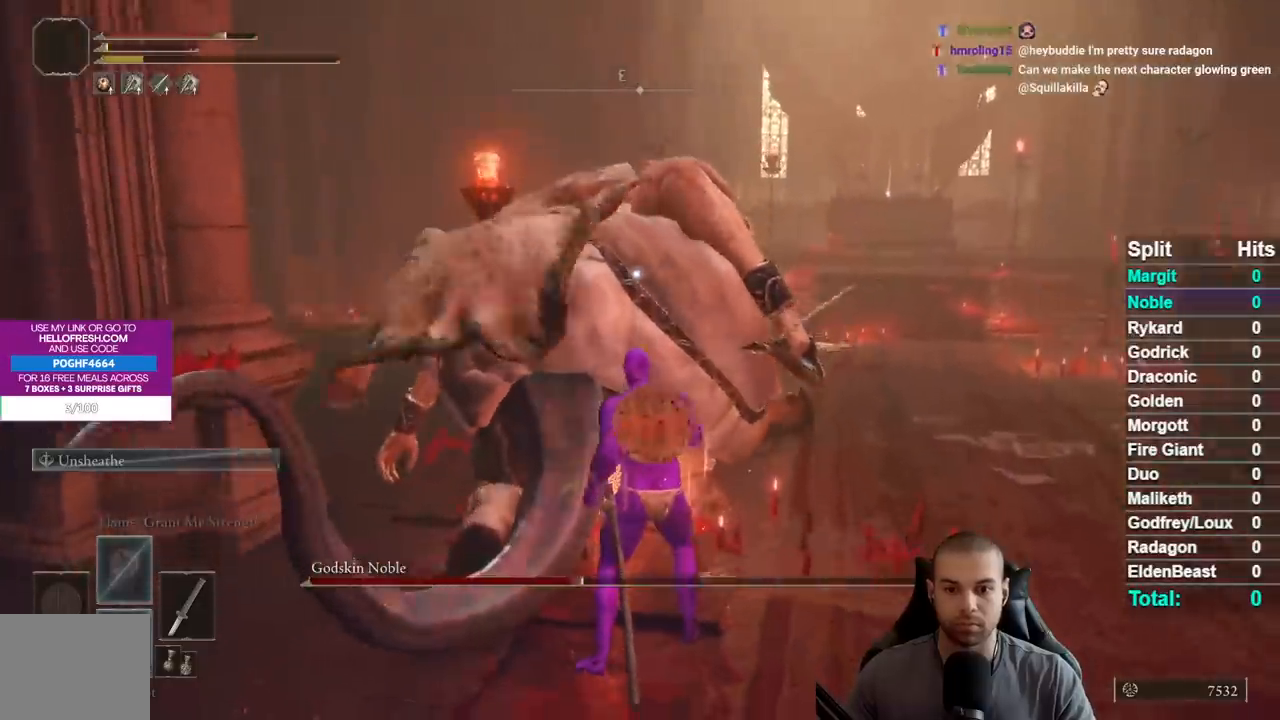
Gameplay with a controller (Xbox layout); each line is a JSON object with the inputs held at the frame after it (dt_ms = milliseconds from this image to that frame). "button_events" lists button changes between this image and that frame as [ms after this image, input, new state], when the widget could be followed in between (sticks are given only as held states). Not read: L1 L2 R1 R2 SELECT.
{"dt_ms": 500, "buttons": [], "left_stick": "center", "right_stick": "center", "button_events": []}
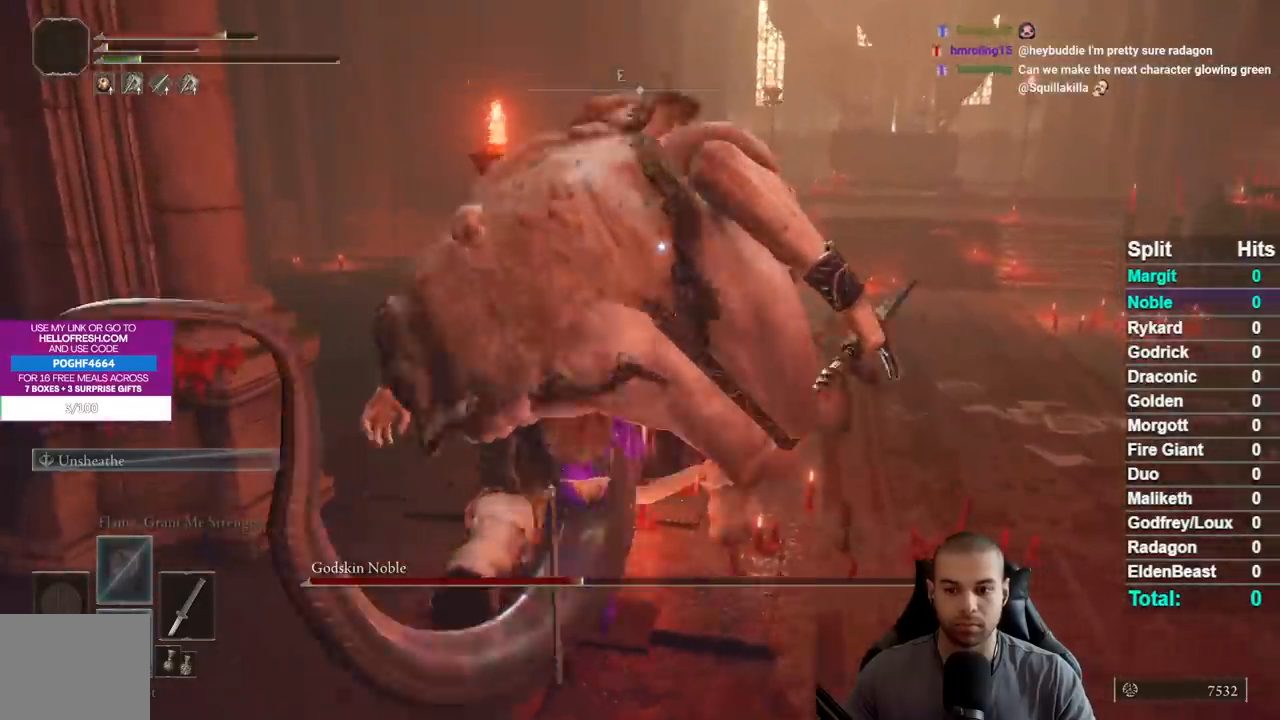
{"dt_ms": 500, "buttons": [], "left_stick": "center", "right_stick": "center", "button_events": [[383, "DPAD_DOWN", "down"], [467, "DPAD_DOWN", "up"]]}
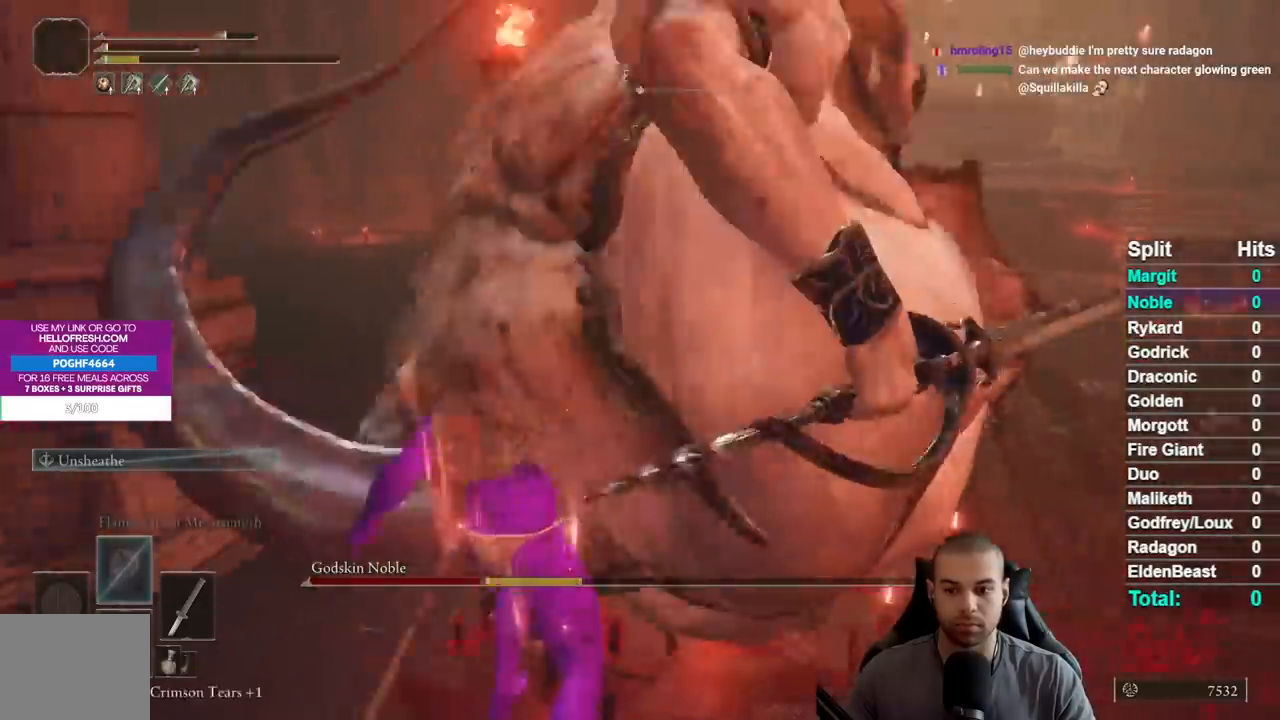
{"dt_ms": 500, "buttons": [], "left_stick": "center", "right_stick": "right", "button_events": [[50, "DPAD_DOWN", "down"], [150, "DPAD_DOWN", "up"]]}
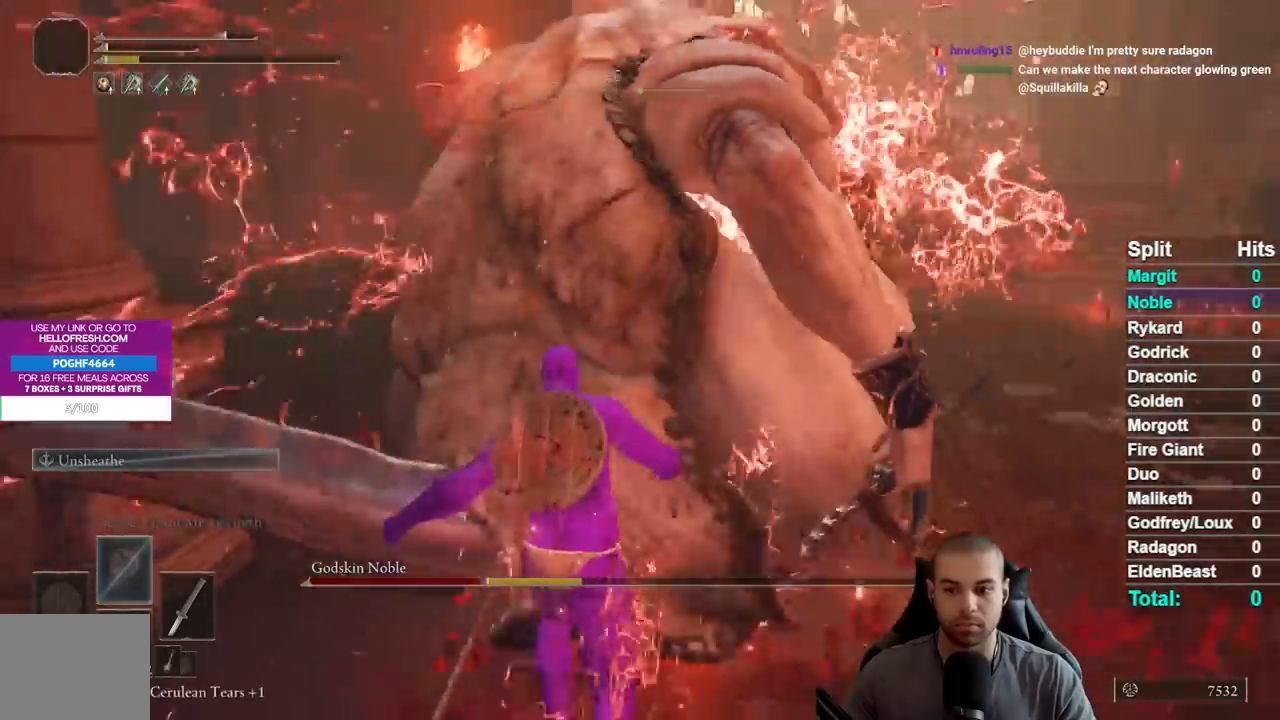
{"dt_ms": 500, "buttons": [], "left_stick": "center", "right_stick": "center", "button_events": []}
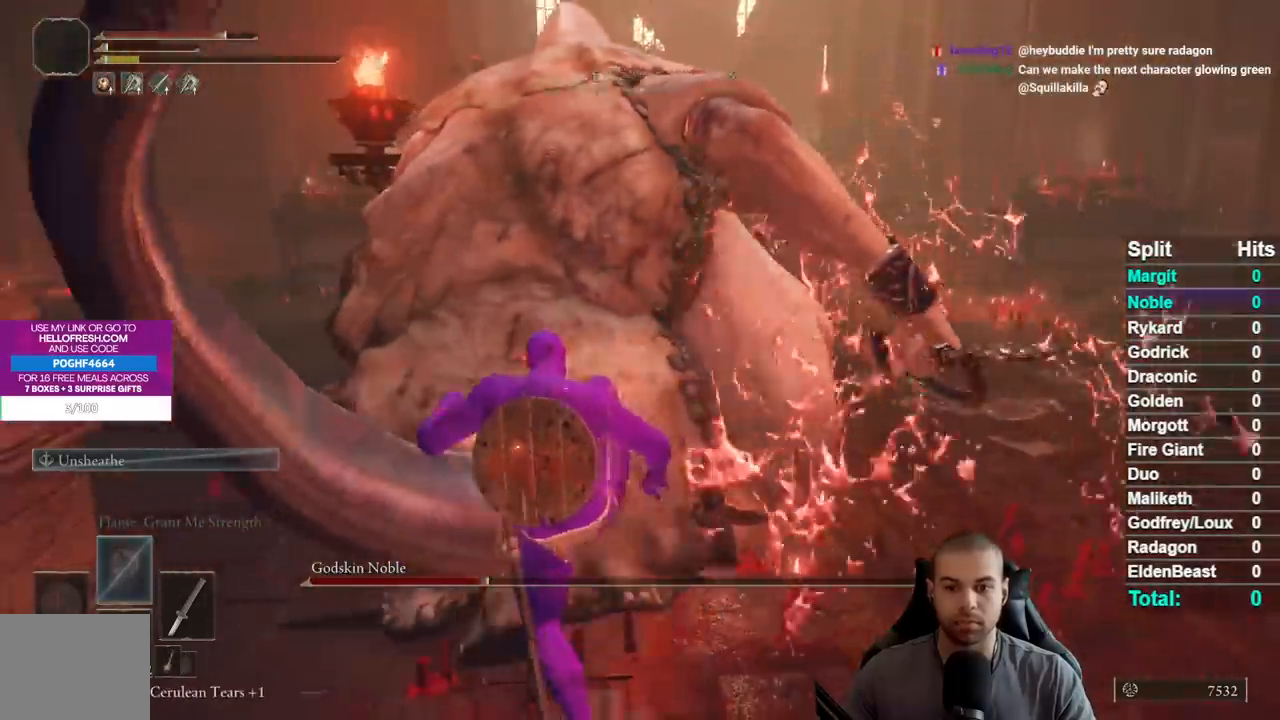
{"dt_ms": 500, "buttons": [], "left_stick": "center", "right_stick": "center", "button_events": []}
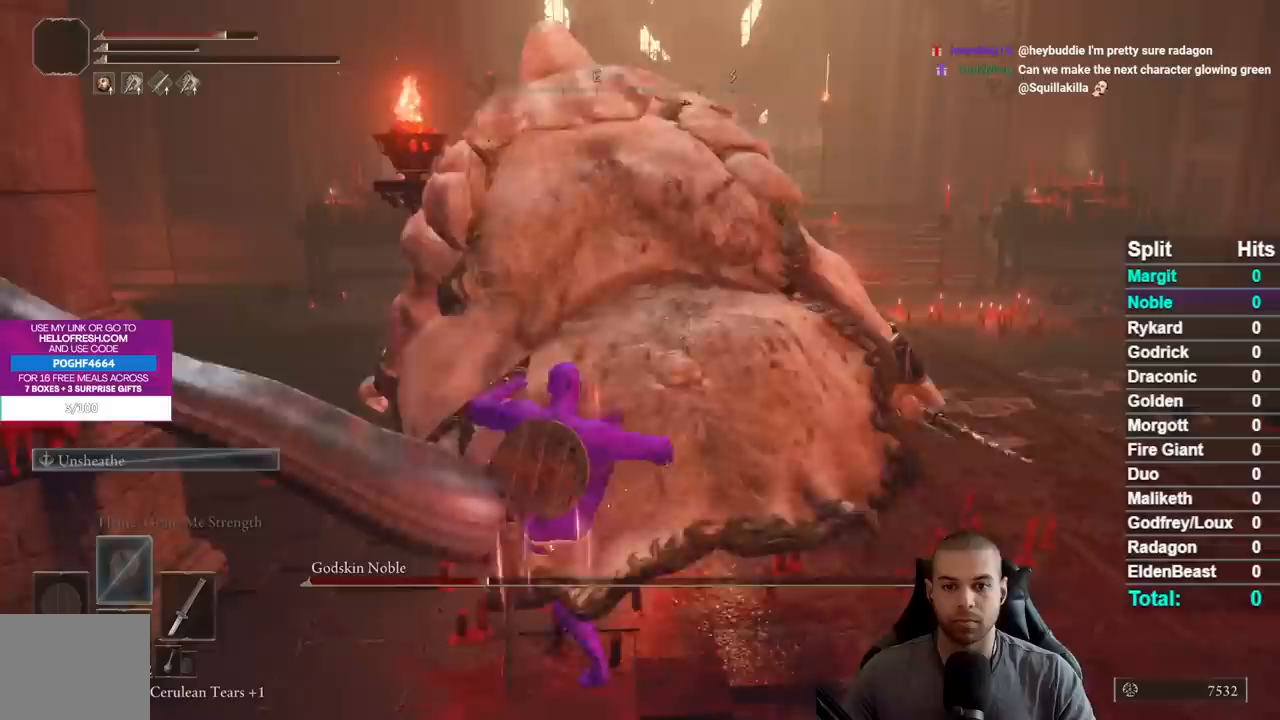
{"dt_ms": 1000, "buttons": [], "left_stick": "center", "right_stick": "center", "button_events": [[500, "R3", "down"], [600, "R3", "up"], [733, "X", "down"], [833, "X", "up"], [883, "X", "down"], [983, "X", "up"]]}
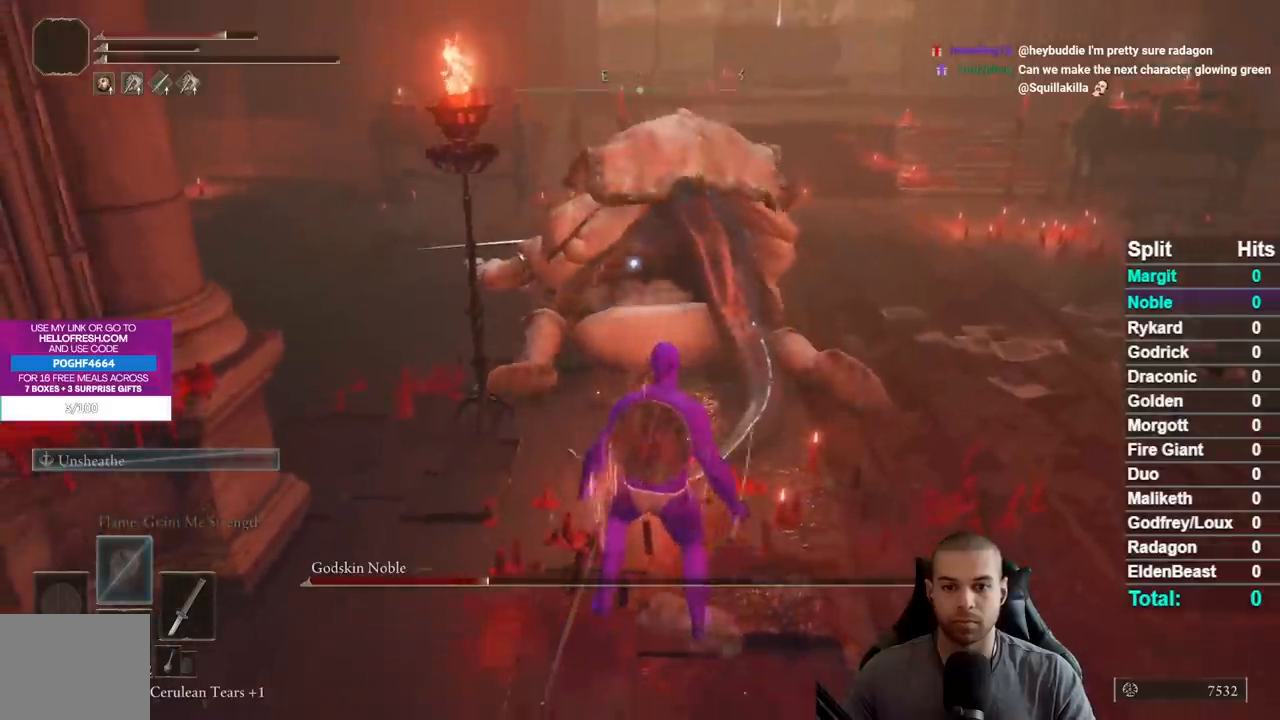
{"dt_ms": 500, "buttons": [], "left_stick": "center", "right_stick": "center", "button_events": [[33, "X", "down"], [133, "X", "up"], [383, "DPAD_DOWN", "down"], [500, "DPAD_DOWN", "up"]]}
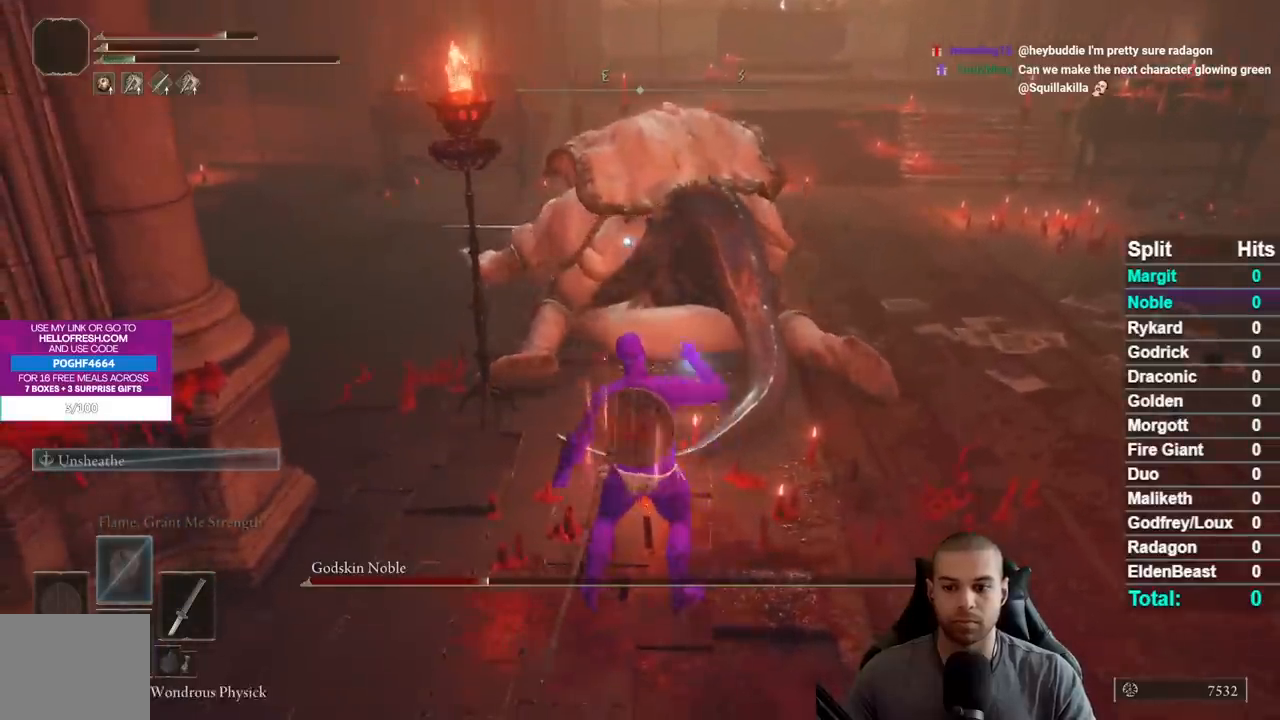
{"dt_ms": 500, "buttons": [], "left_stick": "center", "right_stick": "center", "button_events": [[67, "DPAD_DOWN", "down"], [150, "DPAD_DOWN", "up"]]}
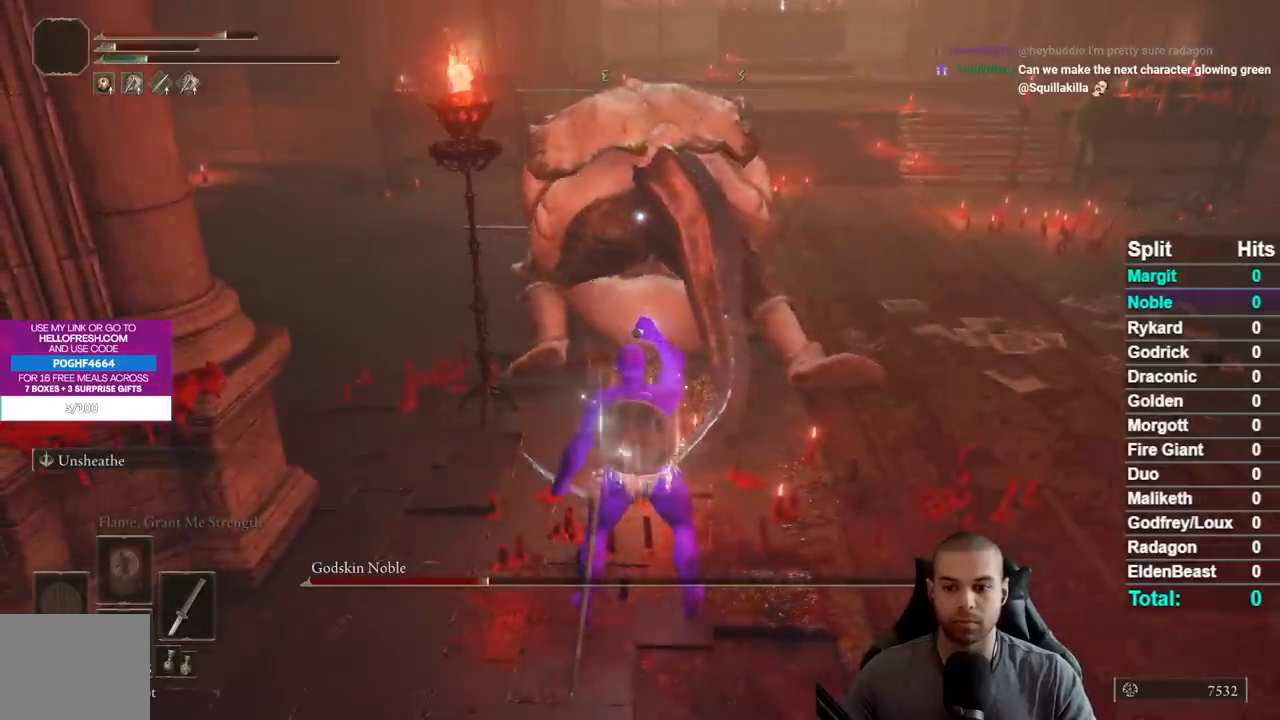
{"dt_ms": 500, "buttons": ["X"], "left_stick": "center", "right_stick": "center", "button_events": [[283, "X", "down"], [383, "X", "up"], [433, "X", "down"]]}
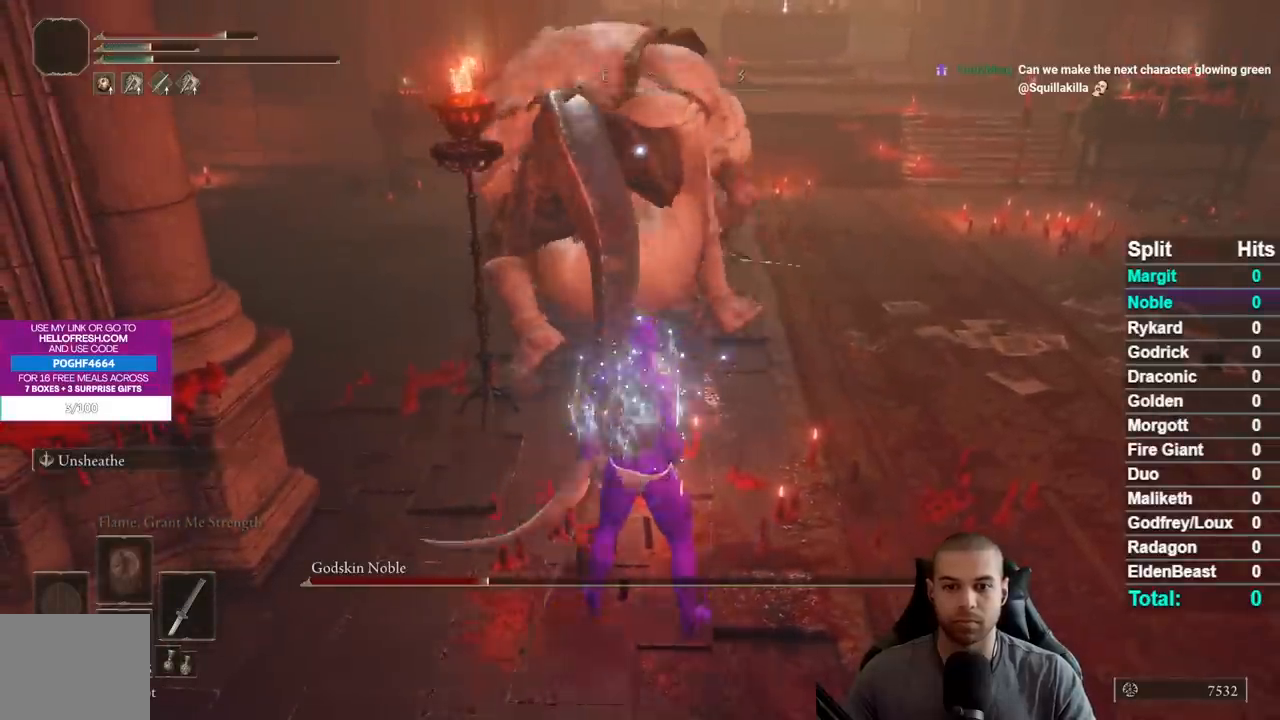
{"dt_ms": 500, "buttons": [], "left_stick": "center", "right_stick": "center", "button_events": [[17, "X", "up"], [100, "X", "down"], [183, "X", "up"]]}
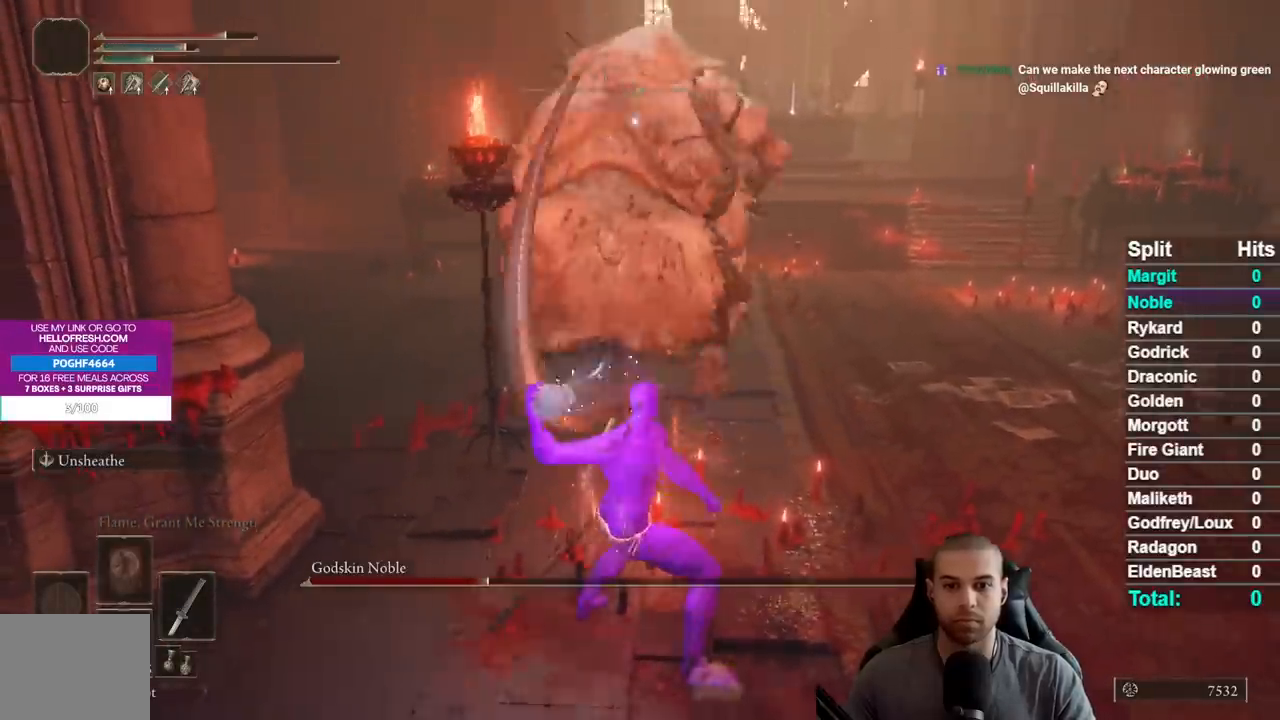
{"dt_ms": 500, "buttons": [], "left_stick": "center", "right_stick": "center", "button_events": []}
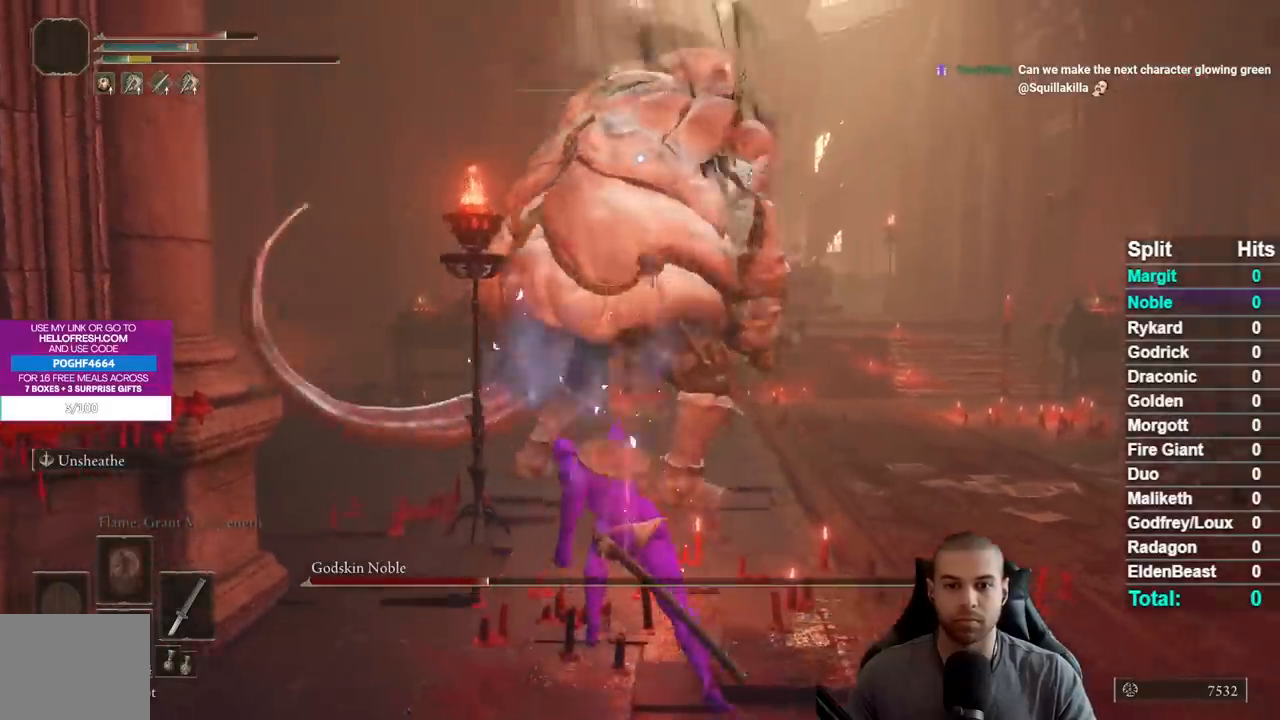
{"dt_ms": 500, "buttons": [], "left_stick": "center", "right_stick": "center", "button_events": []}
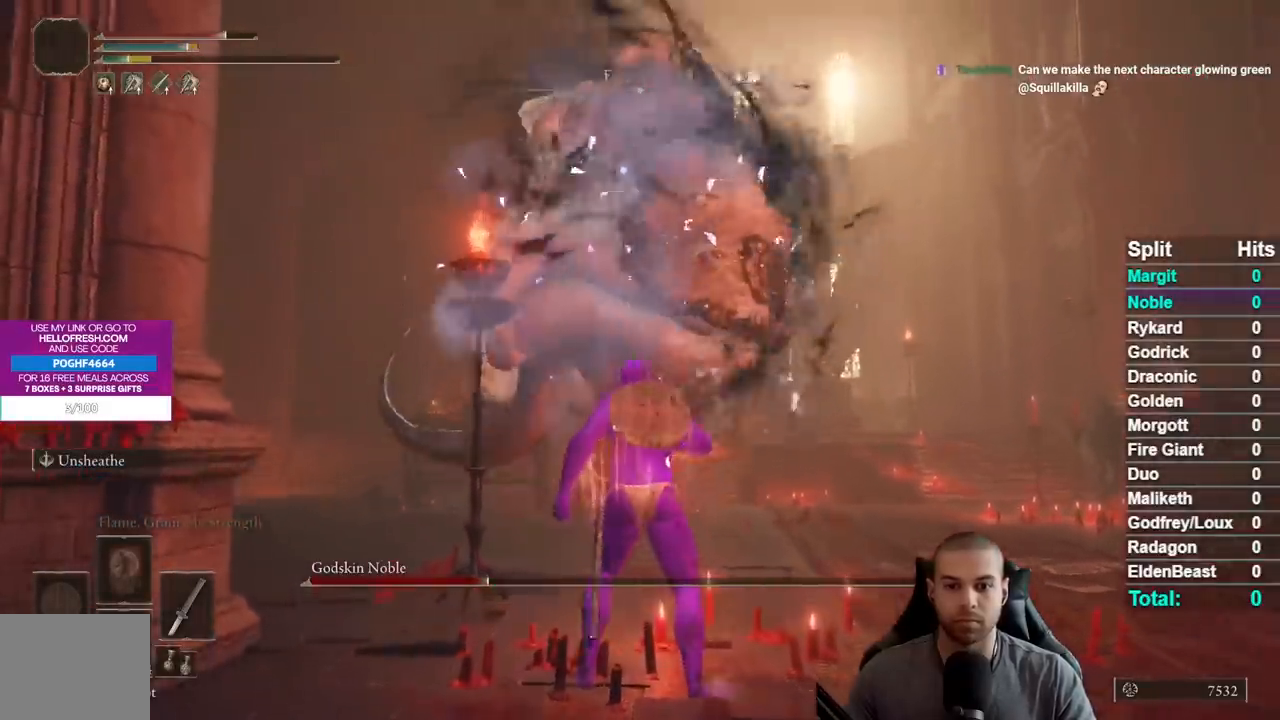
{"dt_ms": 500, "buttons": [], "left_stick": "center", "right_stick": "center", "button_events": []}